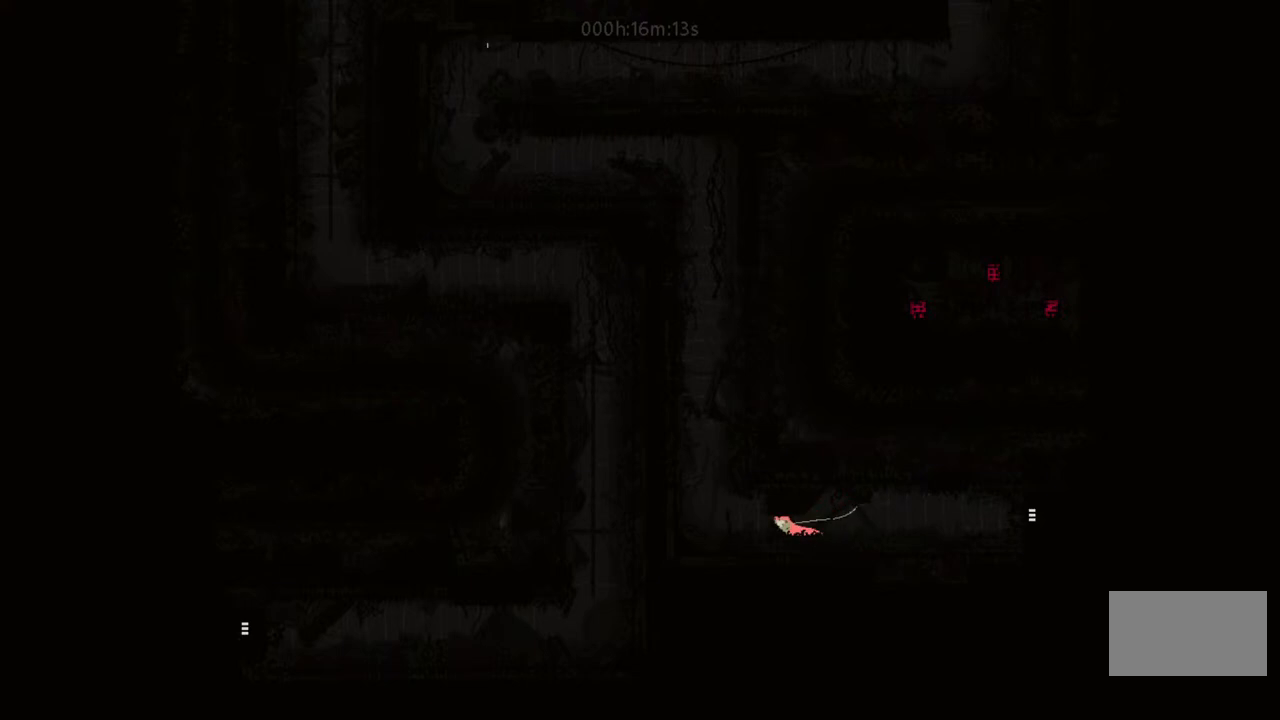
Gameplay with keyboard and mouse; each line is a JSON object with the keys held at the frame after it. "events" lists presses ("down") and releases ("up") of "down", "i", "l", "left", "right", "t" and "up" between this image and that frame as [ms after this image, input, new state], when the widget could be followed in between. No other keys are recorded. Mouse buttons are not recorded. Not read: mouse_move.
{"keys": ["i", "left"], "events": [[300, "i", "down"]]}
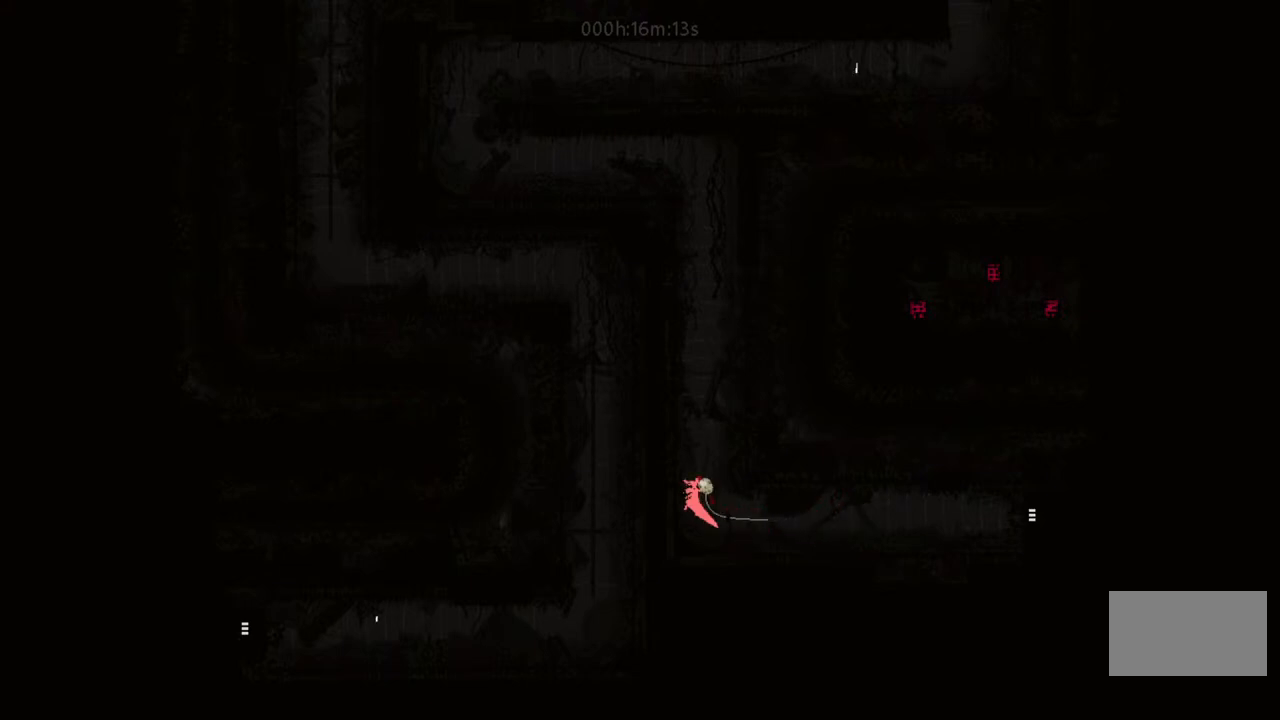
{"keys": ["i"], "events": [[50, "i", "up"], [133, "i", "down"], [133, "left", "up"], [133, "right", "down"], [383, "i", "up"], [450, "i", "down"], [483, "right", "up"]]}
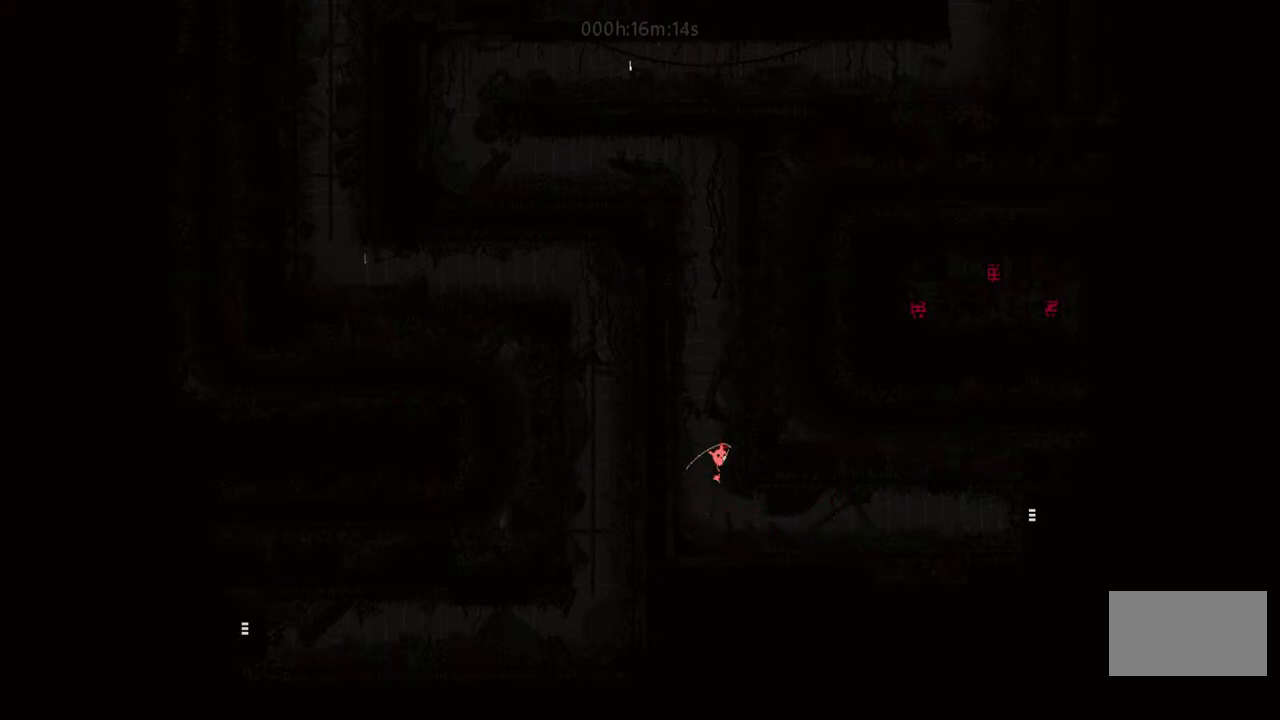
{"keys": [], "events": [[17, "left", "down"], [100, "i", "up"], [183, "i", "down"], [267, "left", "up"], [300, "i", "up"], [300, "right", "down"], [383, "i", "down"], [483, "i", "up"], [500, "right", "up"]]}
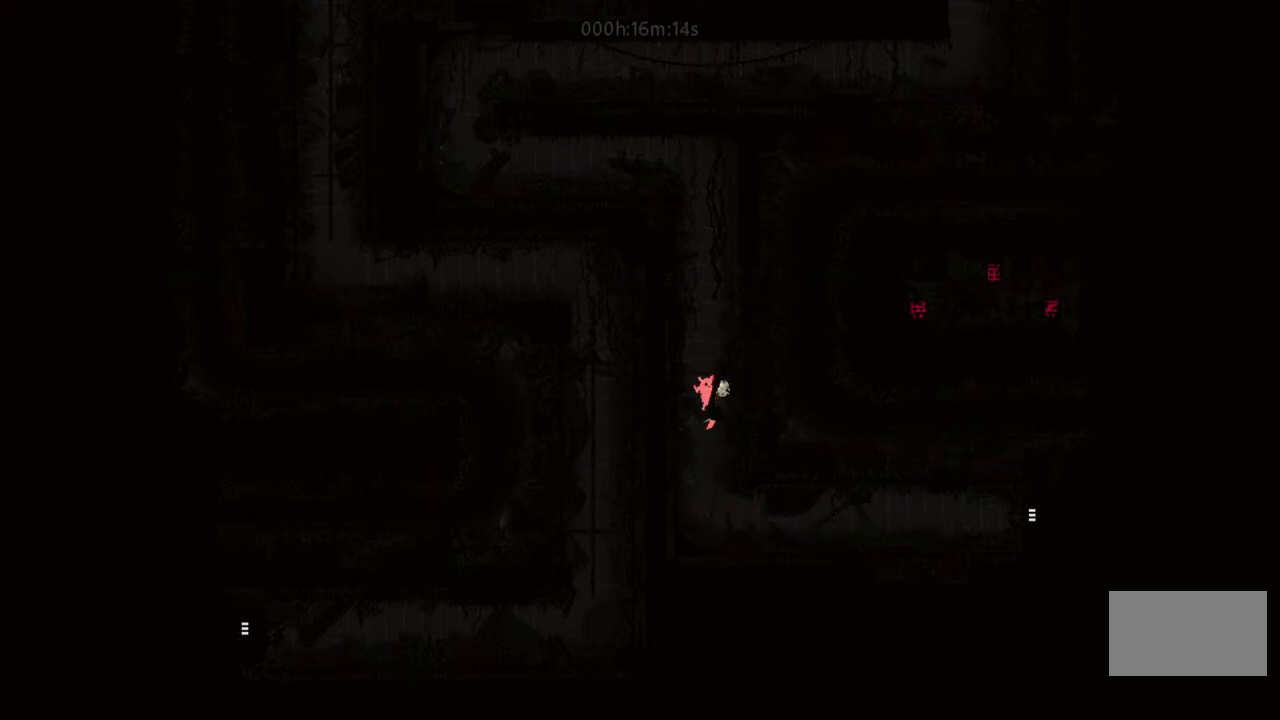
{"keys": ["i", "left"], "events": [[33, "left", "down"], [50, "i", "down"], [167, "i", "up"], [233, "i", "down"], [233, "left", "up"], [250, "right", "down"], [333, "i", "up"], [400, "i", "down"], [433, "right", "up"], [450, "left", "down"]]}
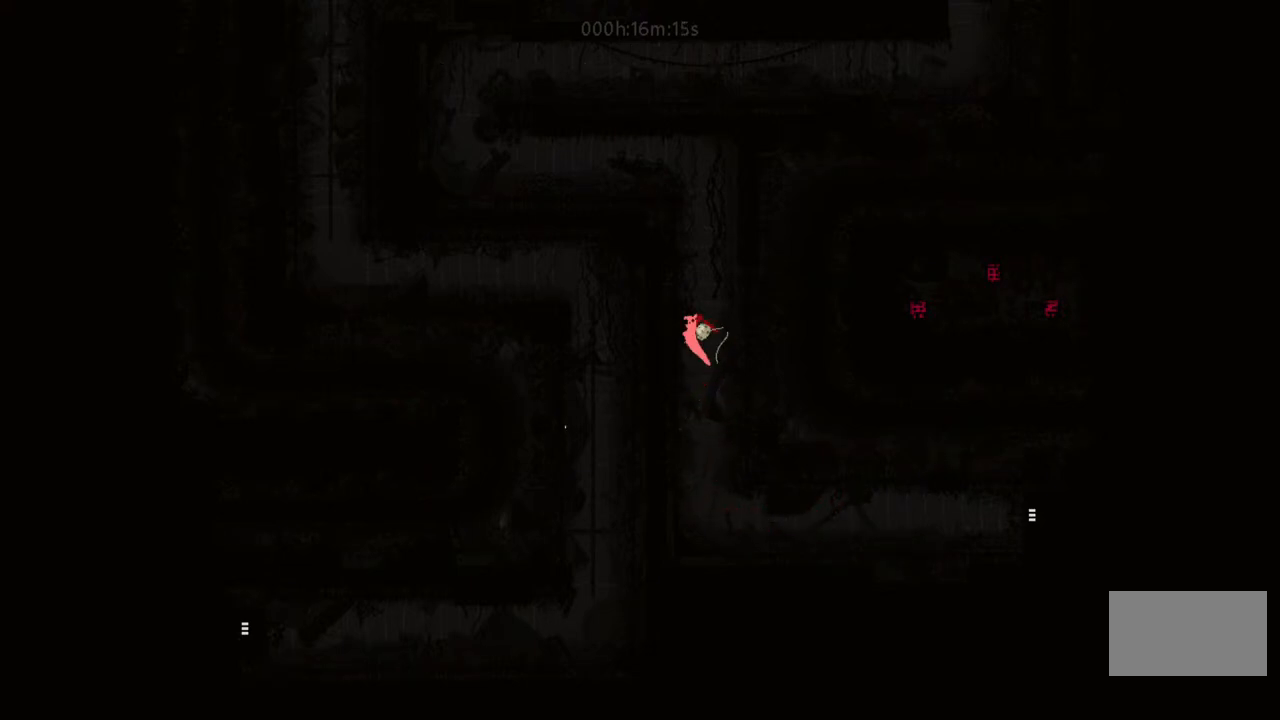
{"keys": ["i", "left"], "events": [[17, "i", "up"], [117, "i", "down"], [133, "left", "up"], [133, "right", "down"], [200, "i", "up"], [250, "i", "down"], [450, "left", "down"], [450, "right", "up"]]}
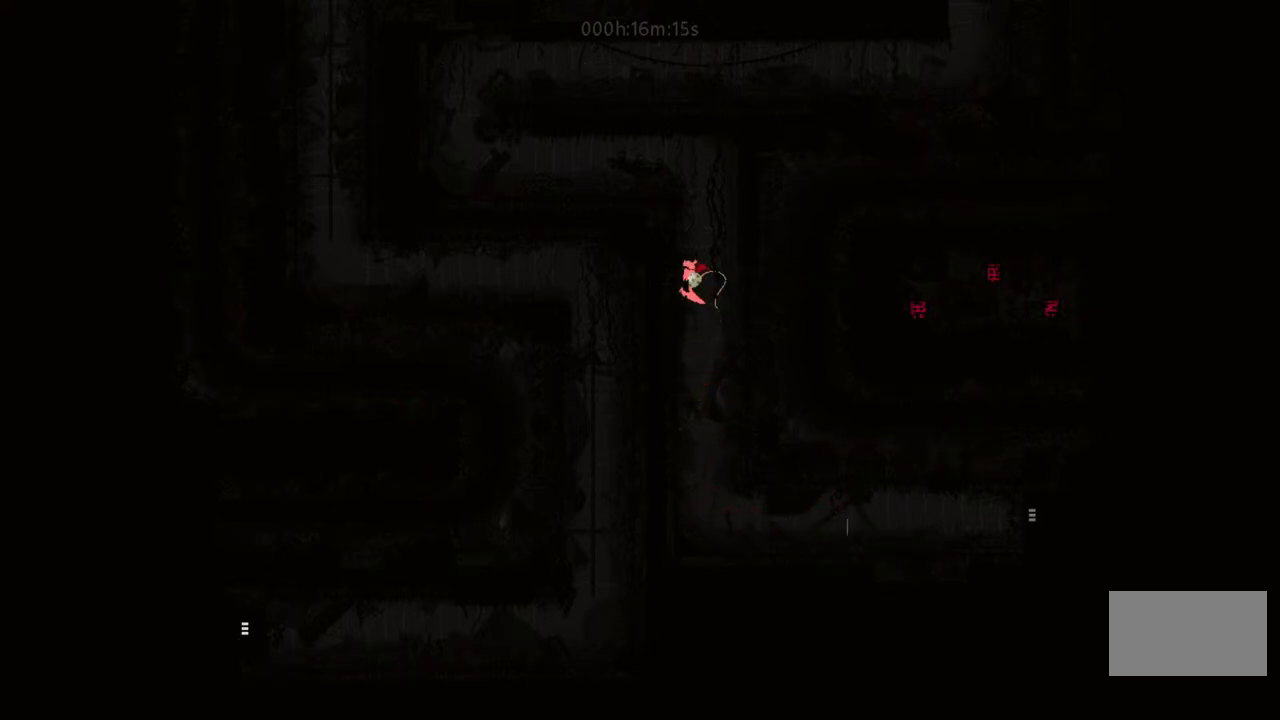
{"keys": ["i", "left"], "events": [[50, "left", "up"], [50, "right", "down"], [67, "i", "up"], [117, "i", "down"], [250, "right", "up"], [267, "i", "up"], [300, "left", "down"], [317, "i", "down"]]}
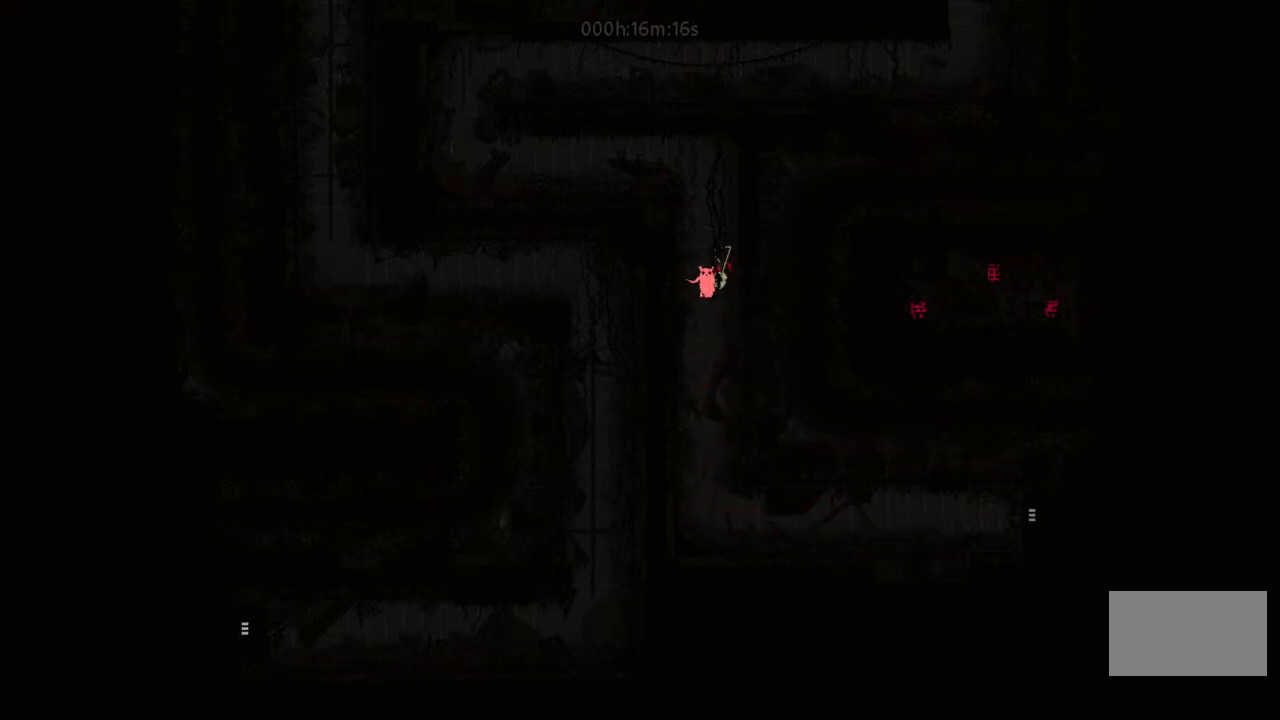
{"keys": ["right"], "events": [[17, "i", "up"], [117, "i", "down"], [350, "left", "up"], [350, "right", "down"], [417, "i", "up"]]}
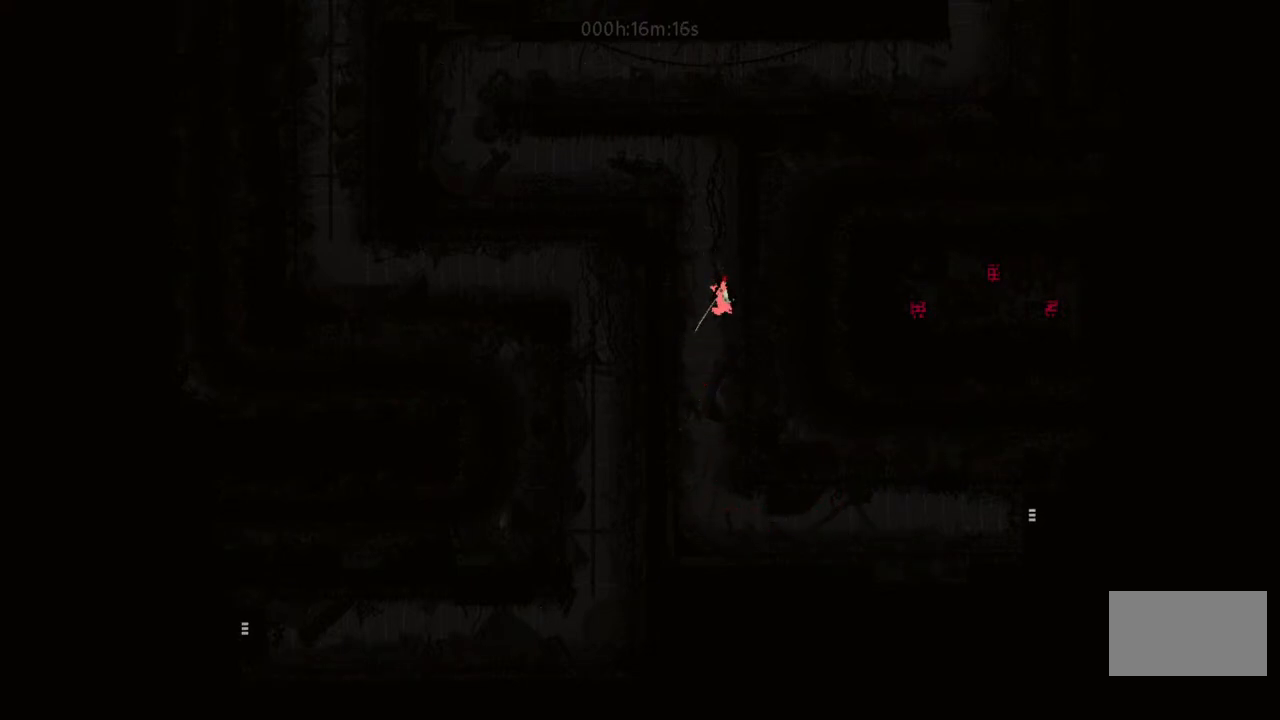
{"keys": ["right"], "events": [[17, "i", "down"], [100, "right", "up"], [117, "left", "down"], [217, "i", "up"], [300, "i", "down"], [350, "left", "up"], [383, "right", "down"], [450, "i", "up"]]}
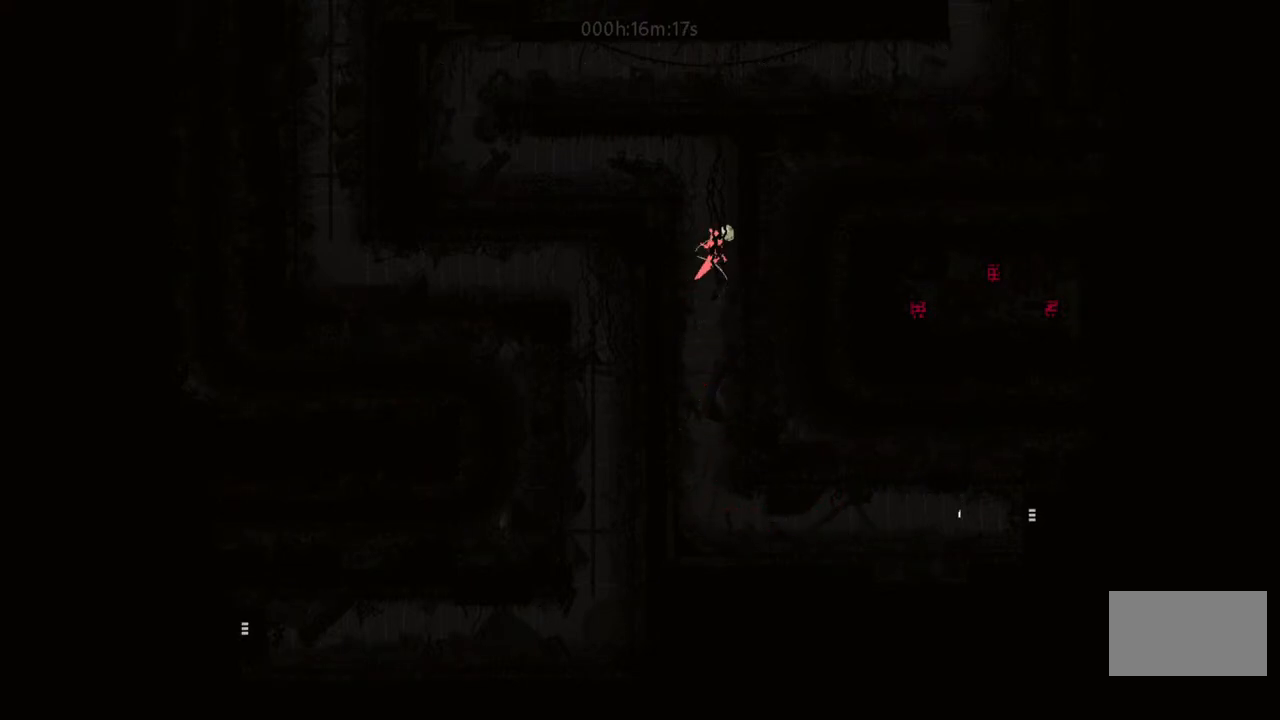
{"keys": ["right"], "events": [[17, "i", "down"], [83, "right", "up"], [150, "left", "down"], [200, "i", "up"], [267, "i", "down"], [367, "left", "up"], [400, "right", "down"], [450, "i", "up"]]}
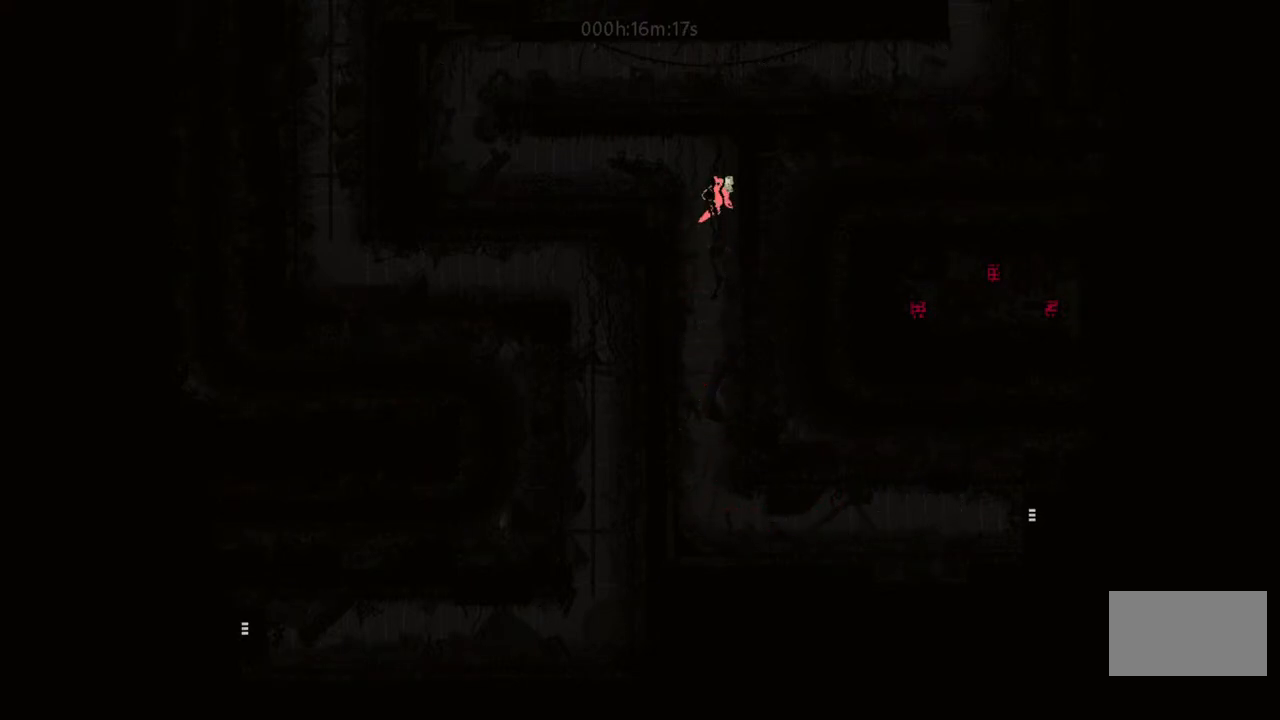
{"keys": [], "events": [[50, "i", "down"], [117, "right", "up"], [150, "left", "down"], [300, "i", "up"], [383, "left", "up"]]}
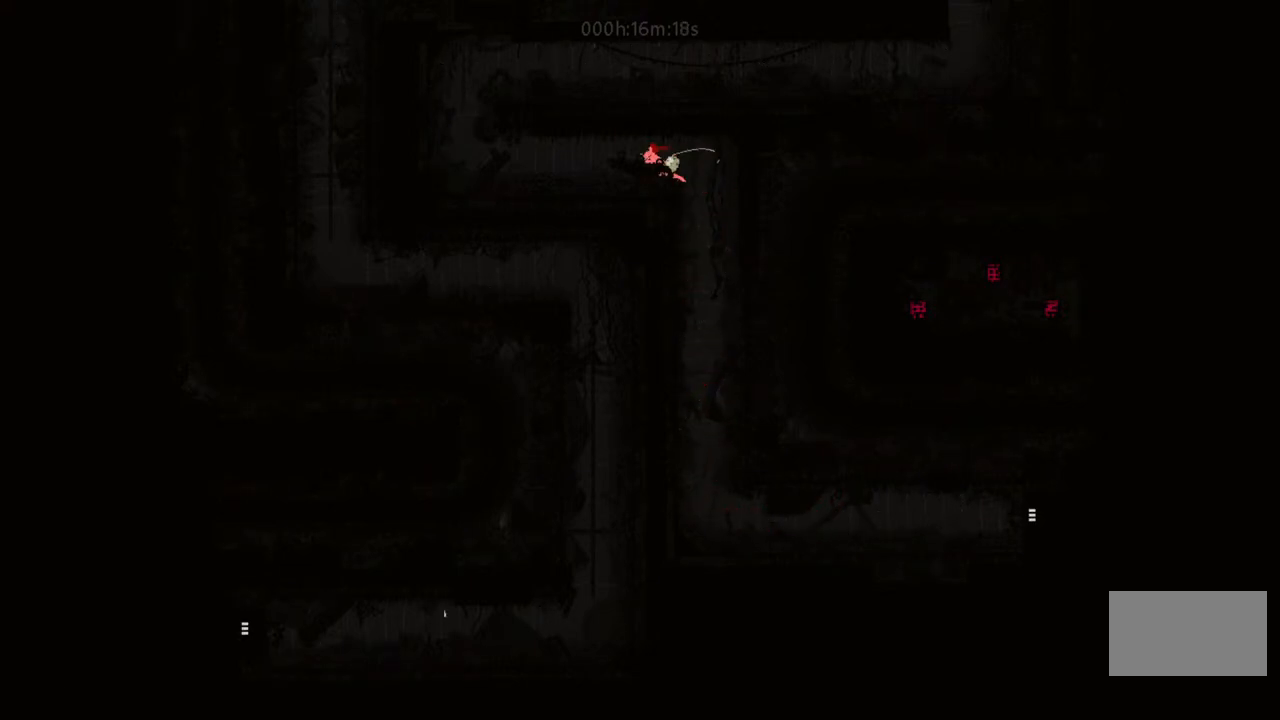
{"keys": [], "events": []}
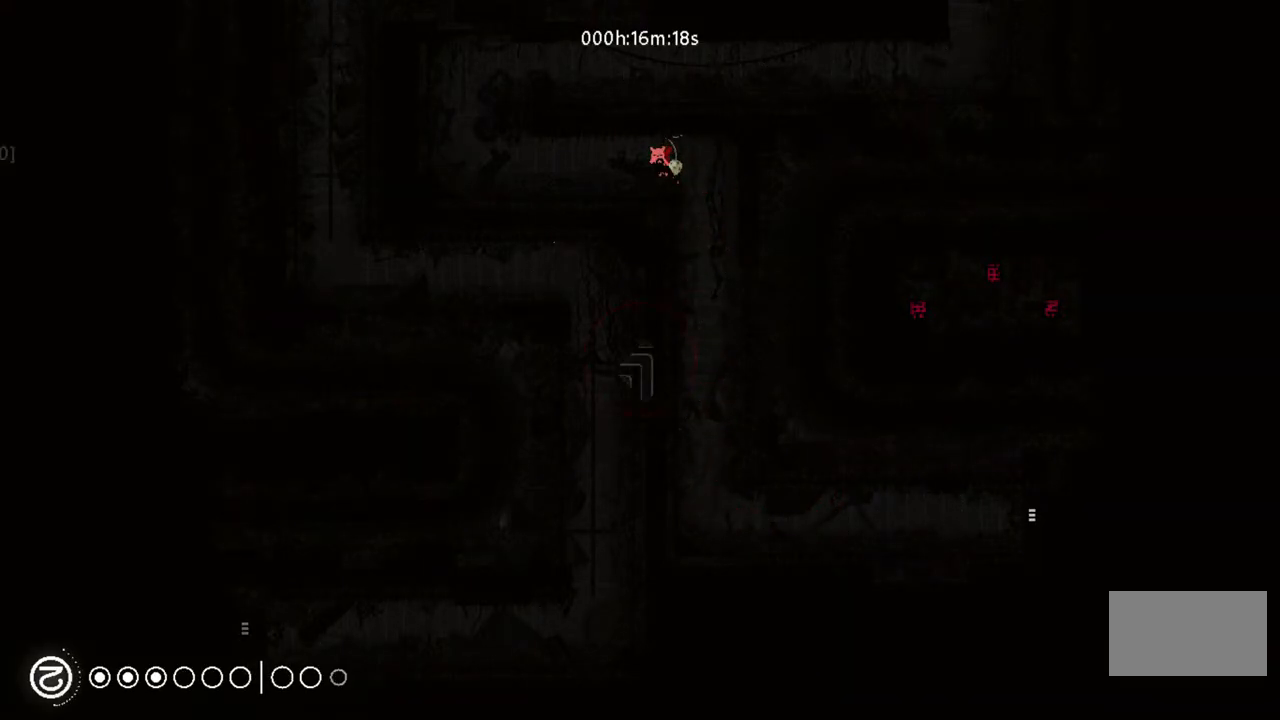
{"keys": ["left"], "events": [[450, "left", "down"]]}
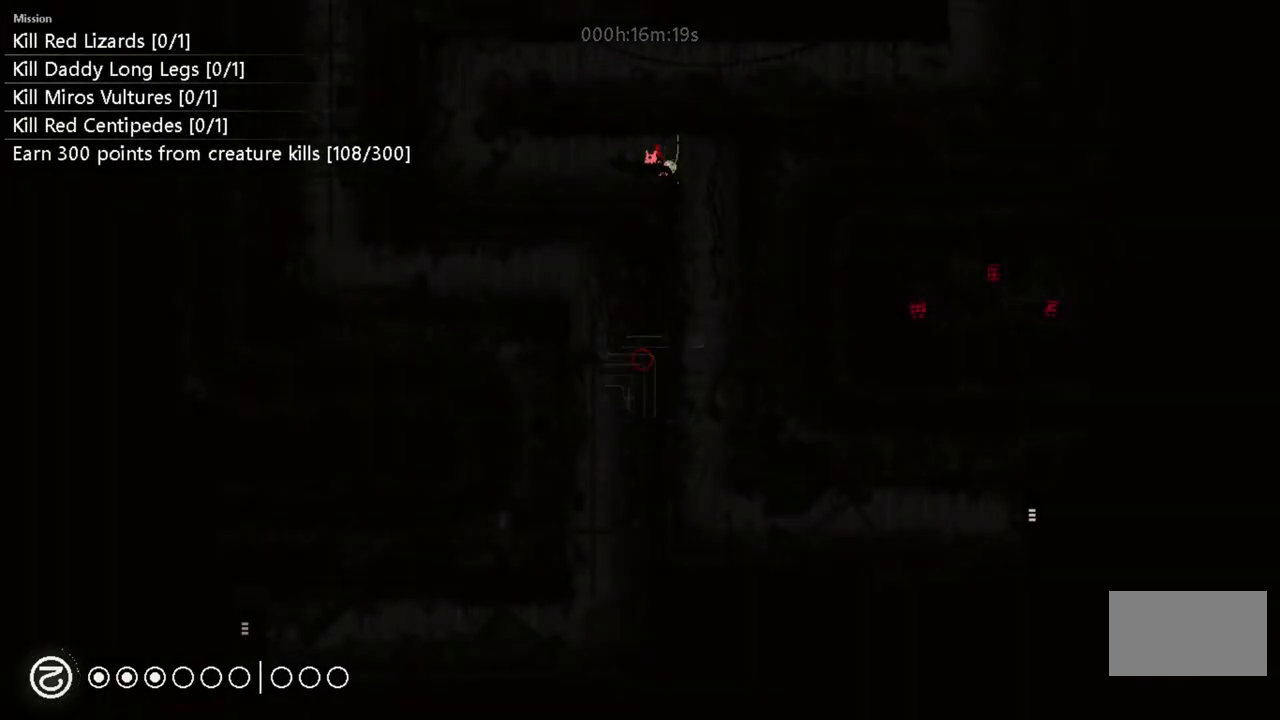
{"keys": ["i", "left"], "events": [[17, "i", "down"], [217, "i", "up"], [350, "i", "down"]]}
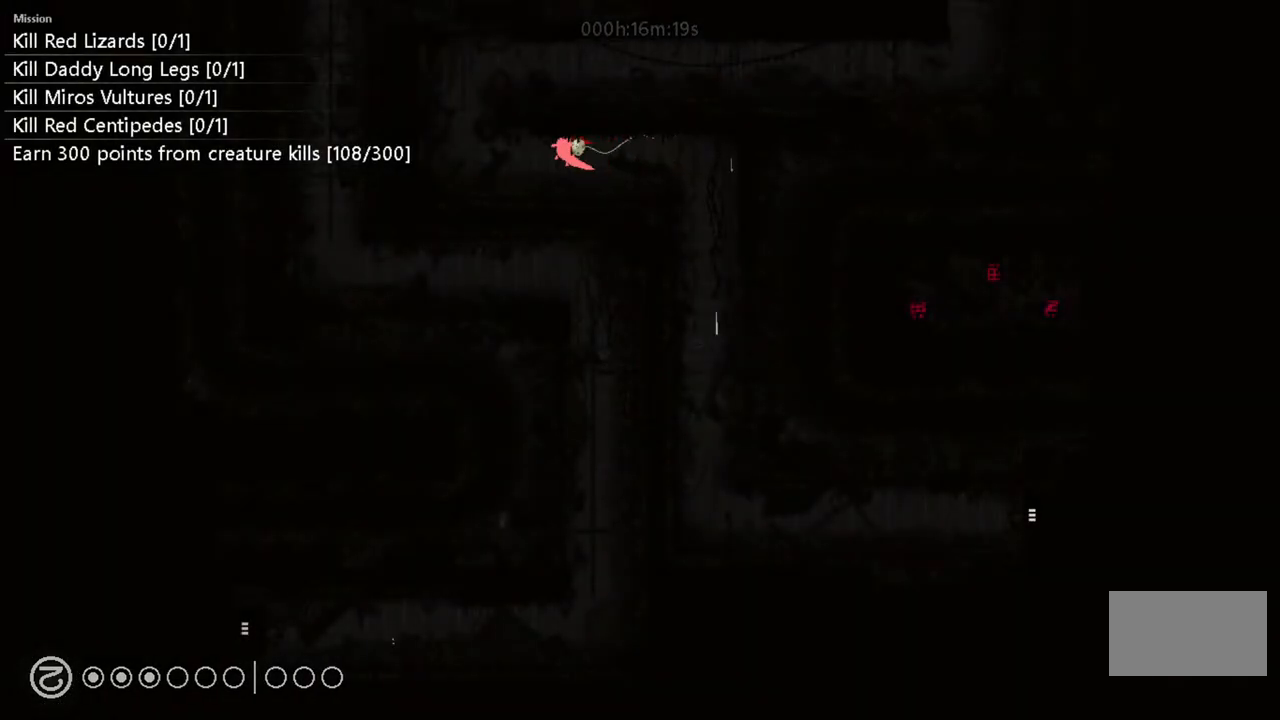
{"keys": ["i", "left"], "events": [[17, "i", "up"], [450, "i", "down"]]}
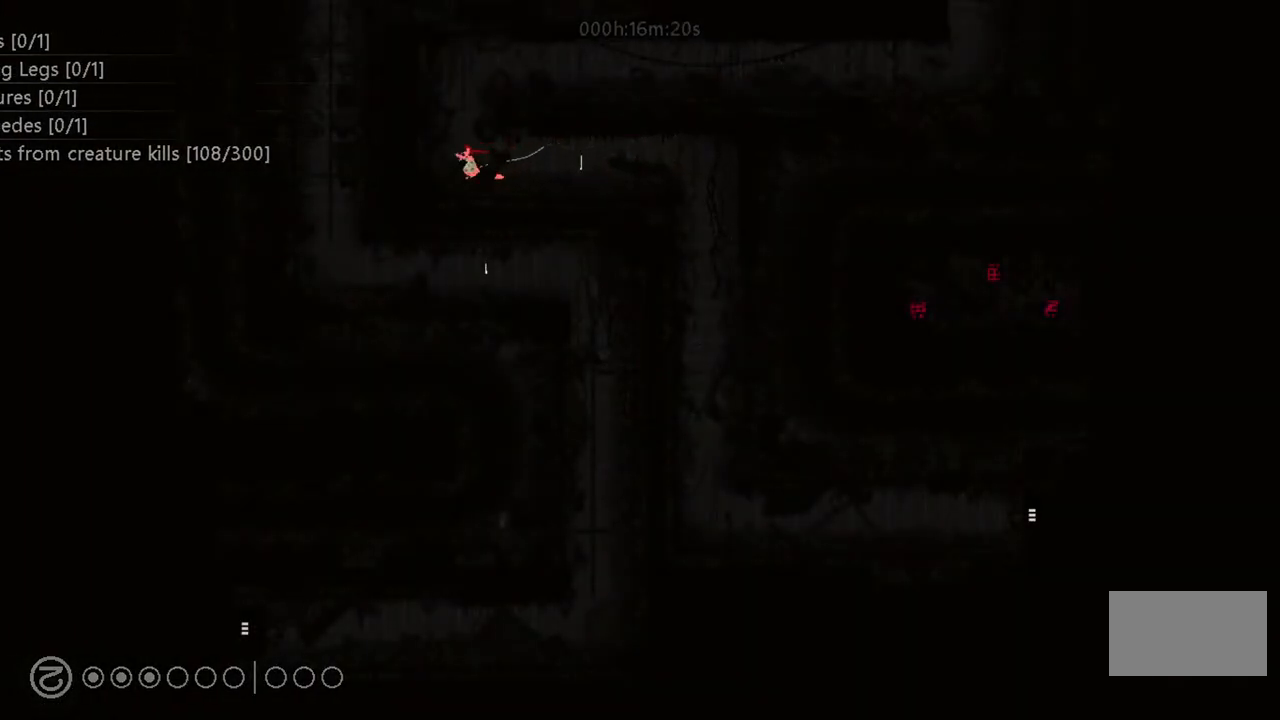
{"keys": ["i", "right"], "events": [[167, "i", "up"], [250, "i", "down"], [267, "left", "up"], [283, "right", "down"]]}
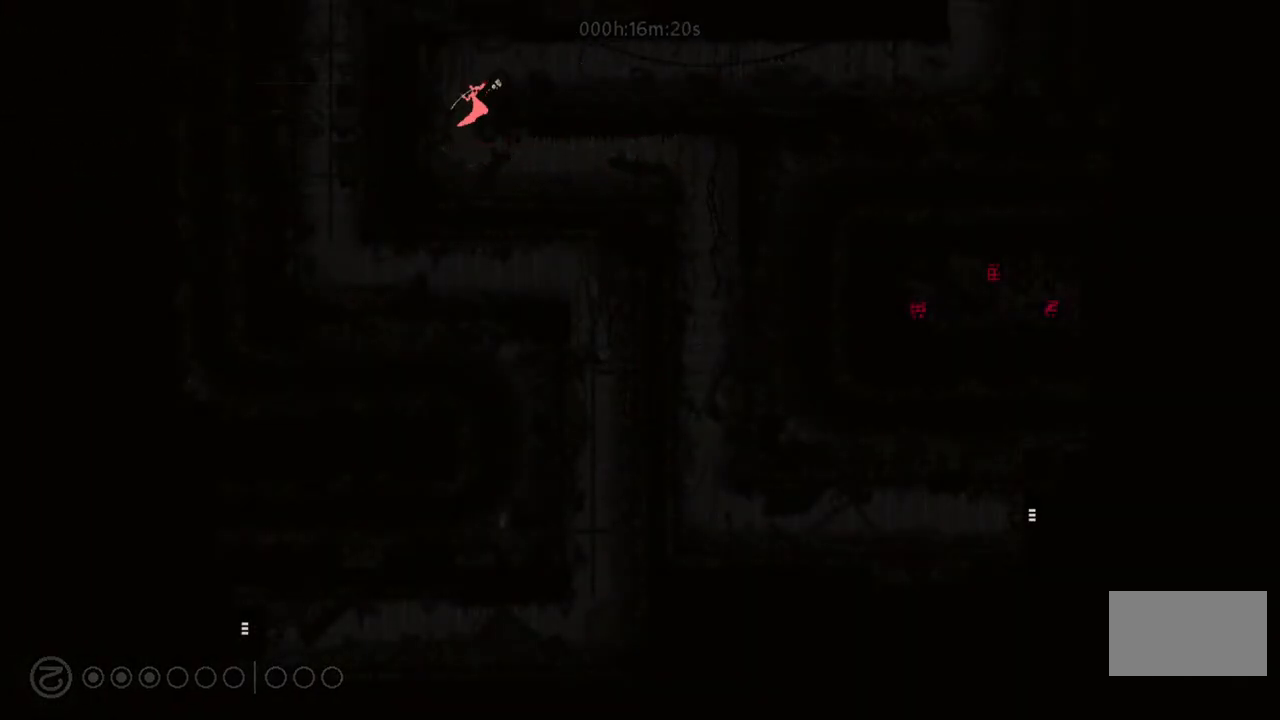
{"keys": ["right"], "events": [[183, "i", "up"]]}
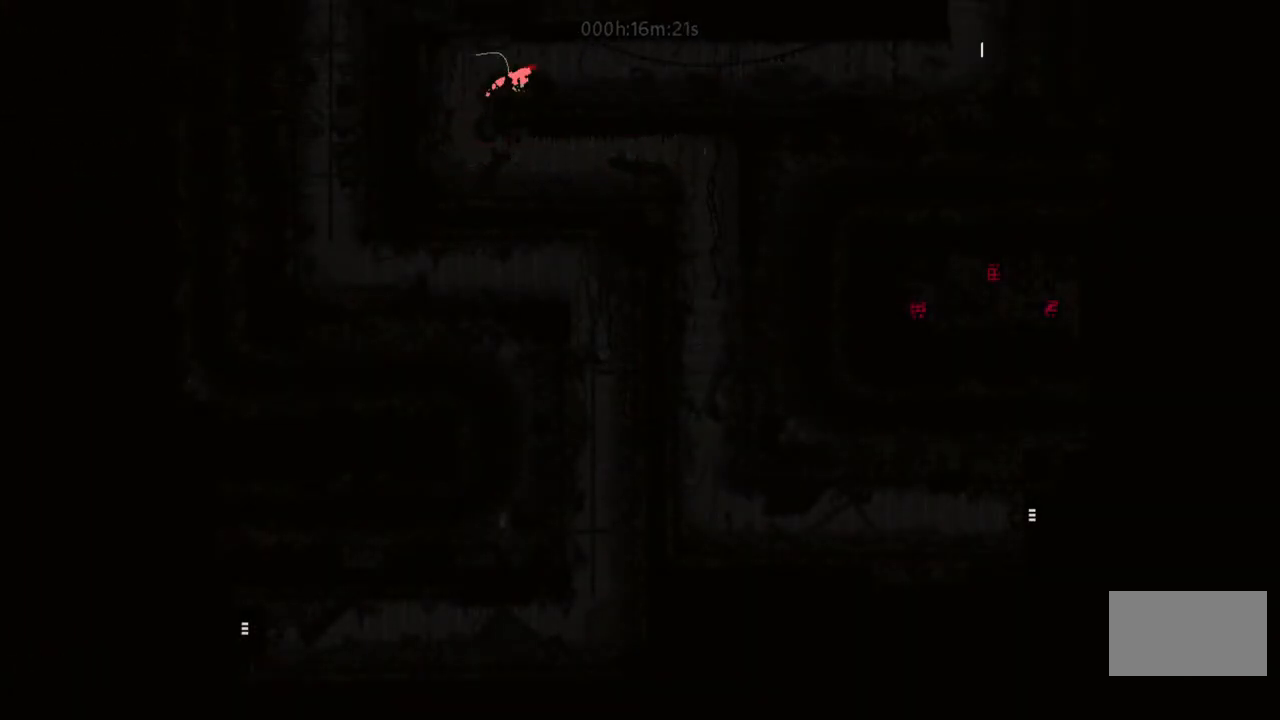
{"keys": ["i", "right"], "events": [[200, "i", "down"], [350, "i", "up"], [450, "i", "down"]]}
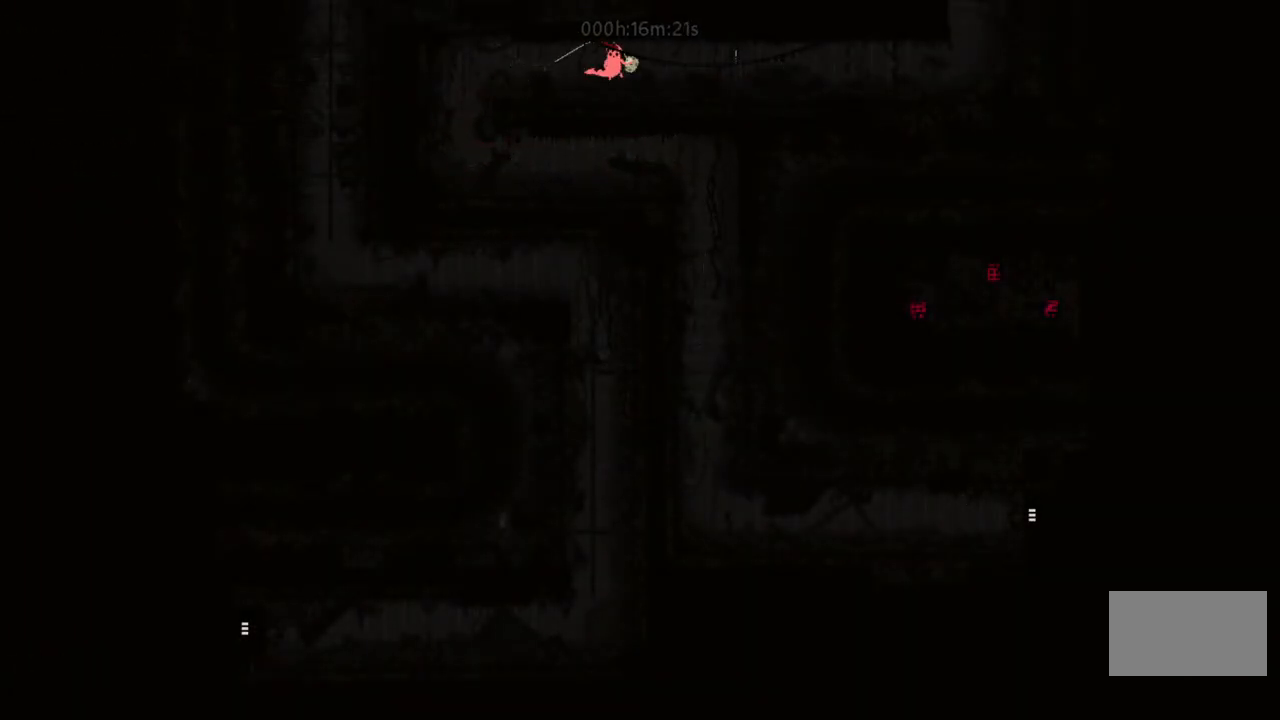
{"keys": ["right"], "events": [[117, "i", "up"], [250, "i", "down"], [383, "i", "up"]]}
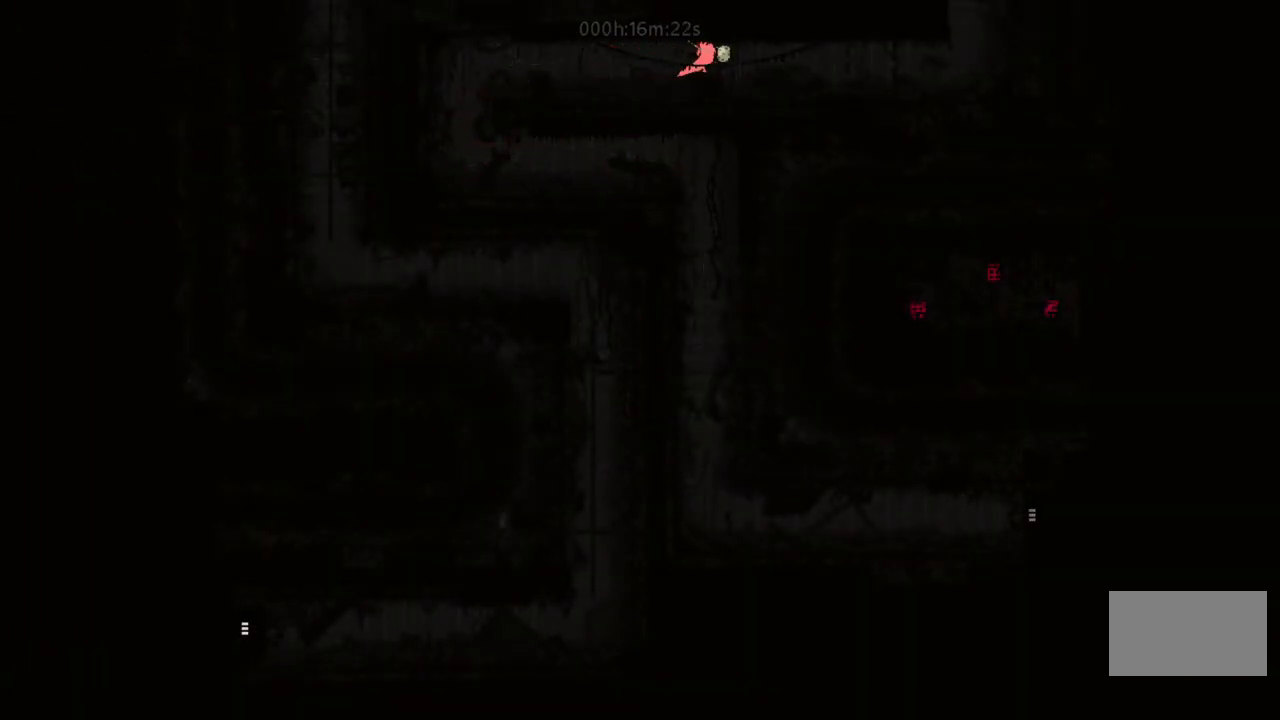
{"keys": ["i", "right"], "events": [[50, "i", "down"], [250, "i", "up"], [367, "i", "down"]]}
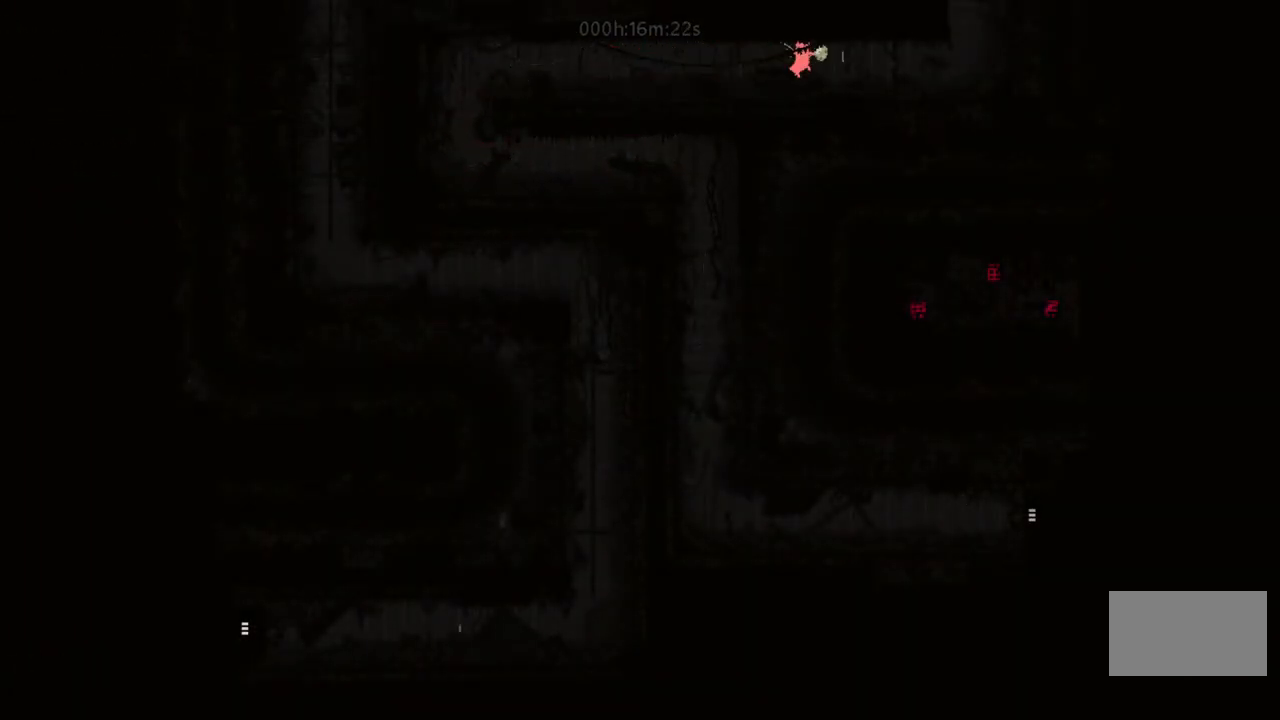
{"keys": ["right"], "events": [[67, "i", "up"], [167, "i", "down"], [350, "i", "up"]]}
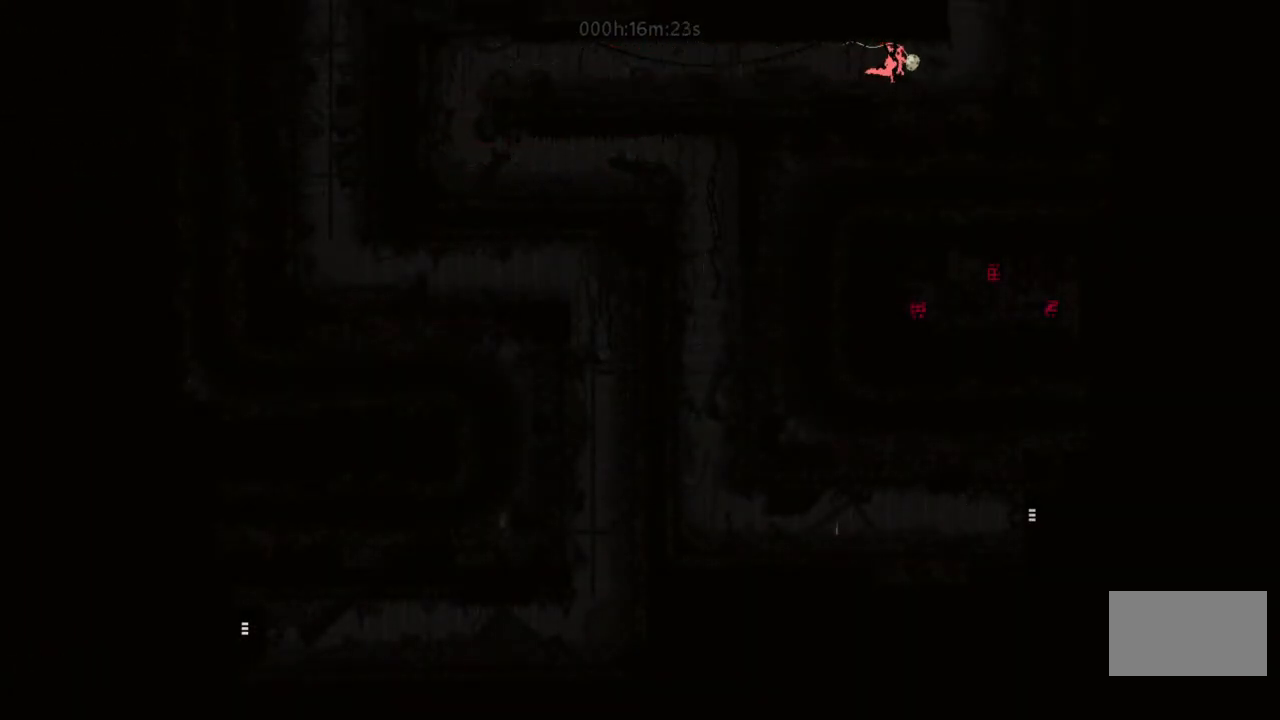
{"keys": ["left"], "events": [[200, "right", "up"], [283, "left", "down"]]}
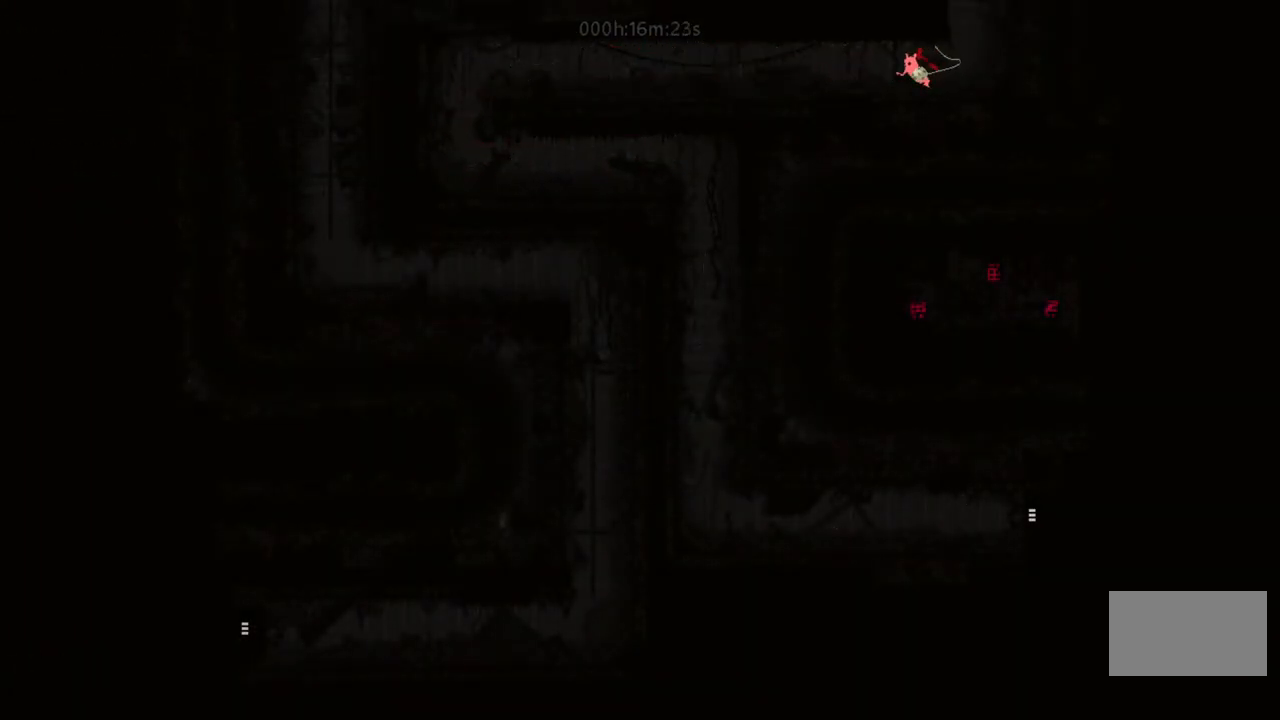
{"keys": ["left"], "events": [[50, "left", "up"], [67, "right", "down"], [117, "t", "down"], [217, "t", "up"], [250, "right", "up"], [317, "left", "down"]]}
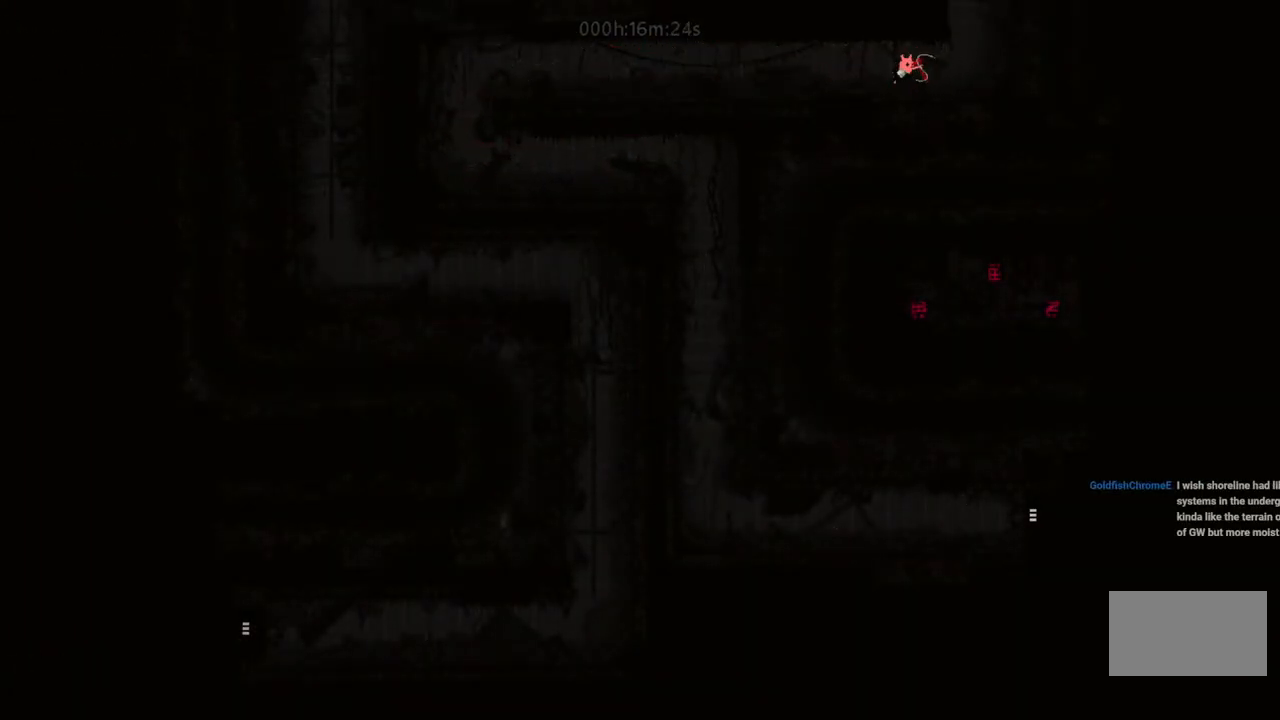
{"keys": ["right"], "events": [[250, "left", "up"], [317, "l", "down"], [417, "l", "up"], [450, "right", "down"]]}
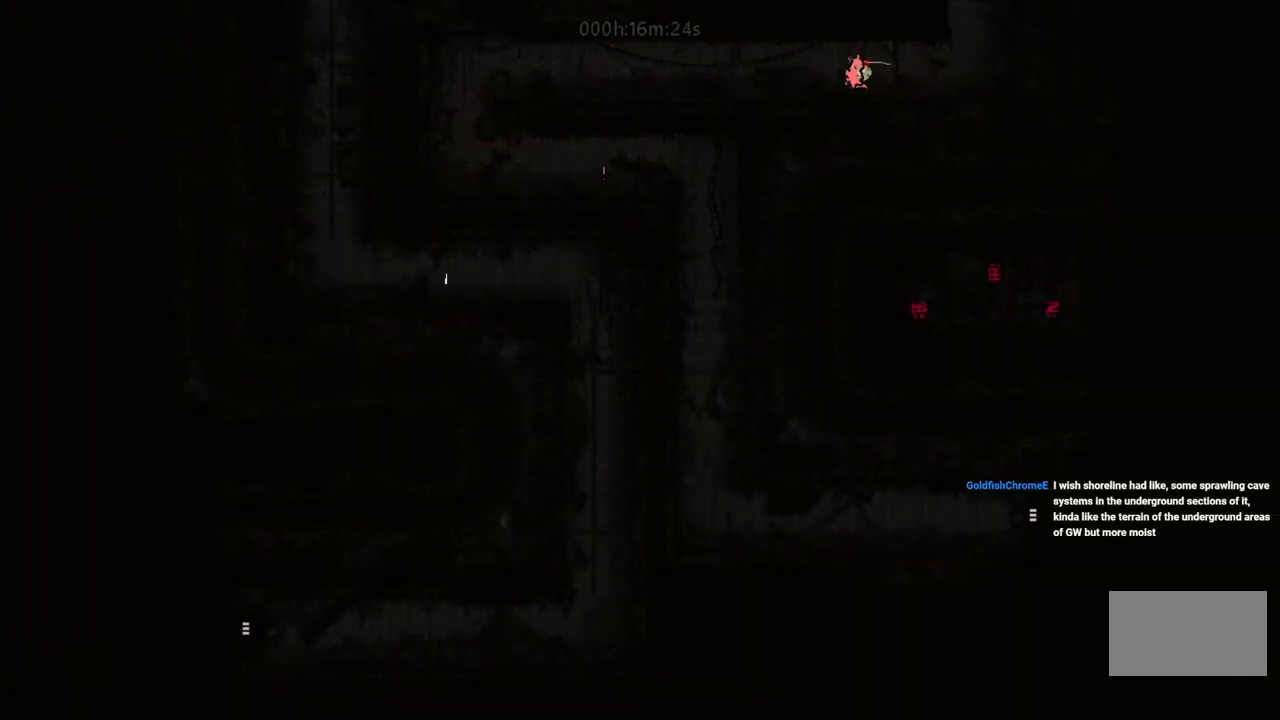
{"keys": ["left"], "events": [[100, "t", "down"], [150, "right", "up"], [183, "t", "up"], [367, "left", "down"]]}
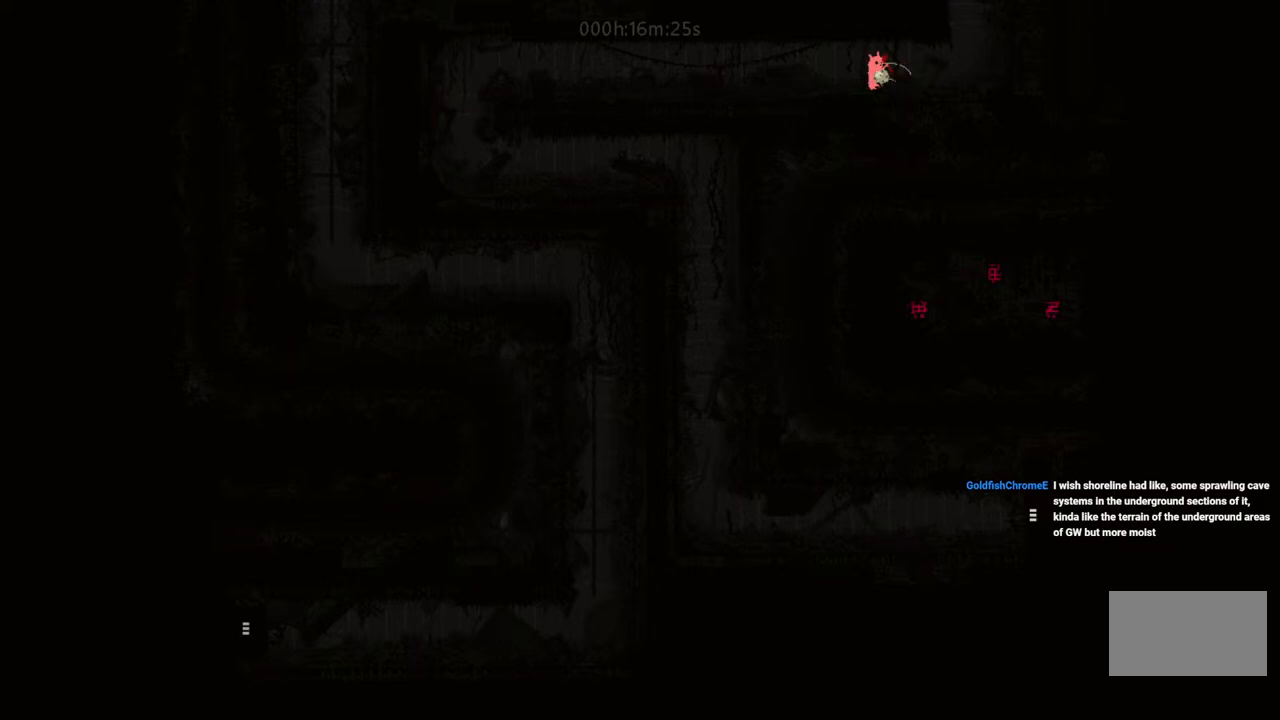
{"keys": ["left"], "events": [[17, "left", "up"], [150, "right", "down"], [267, "right", "up"], [283, "l", "down"], [350, "left", "down"], [400, "l", "up"]]}
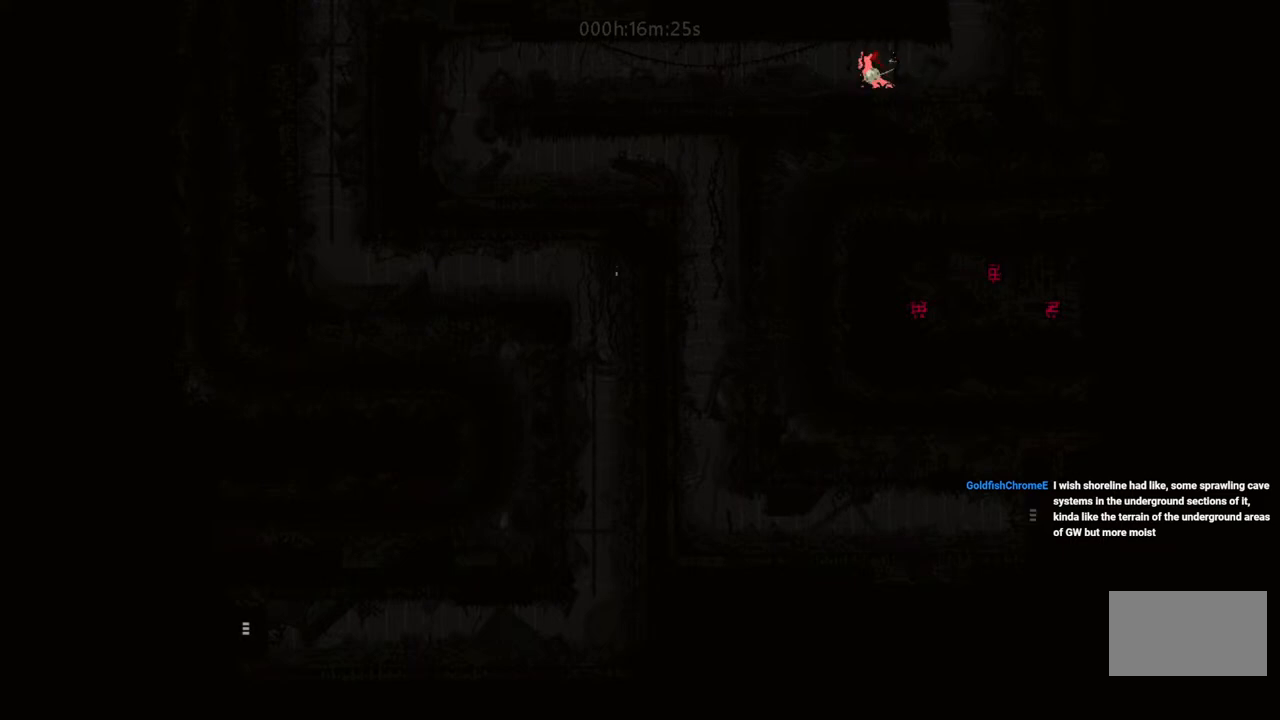
{"keys": [], "events": [[217, "left", "up"], [300, "l", "down"], [417, "l", "up"]]}
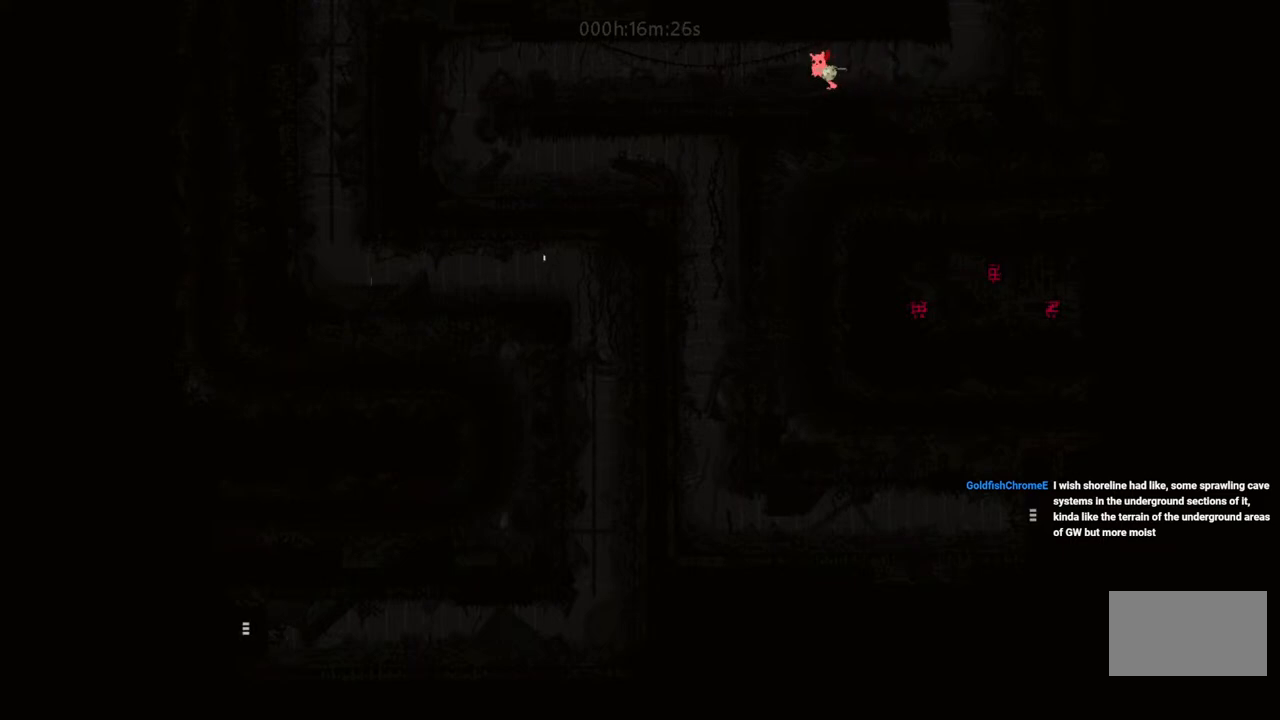
{"keys": [], "events": [[17, "left", "down"], [83, "left", "up"], [117, "right", "down"], [183, "t", "down"], [283, "t", "up"], [317, "right", "up"]]}
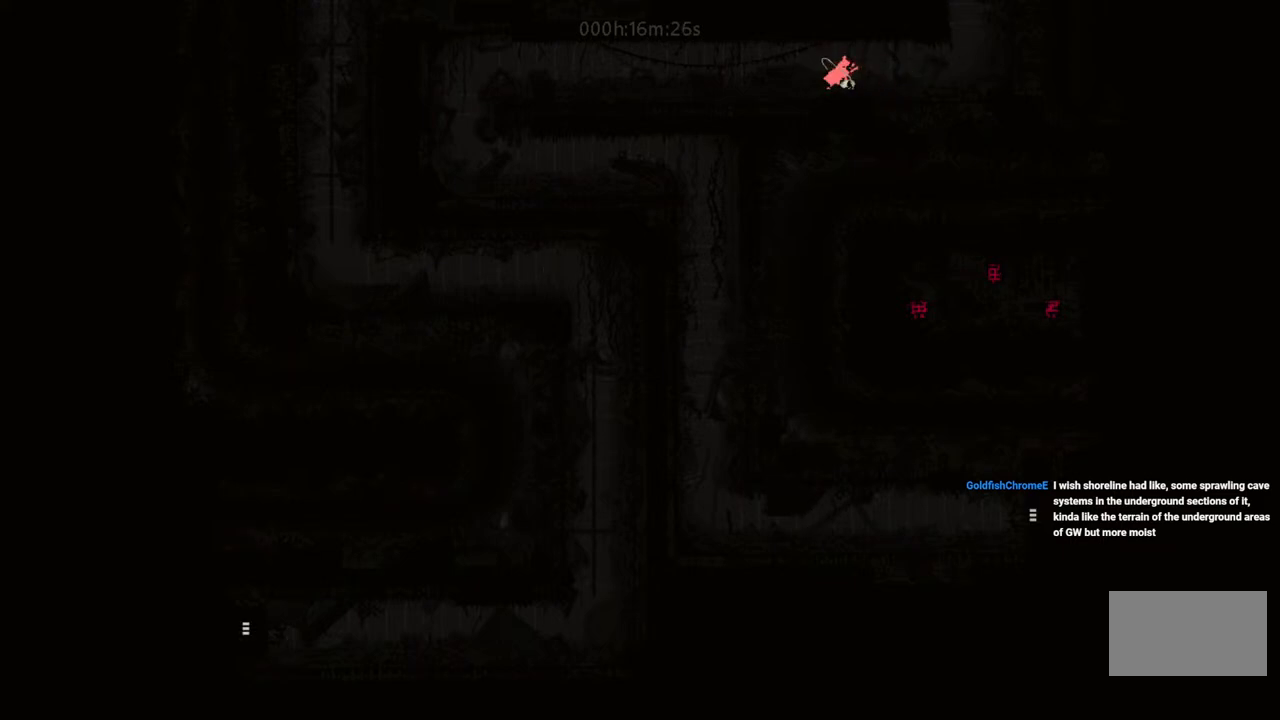
{"keys": ["right"], "events": [[417, "right", "down"]]}
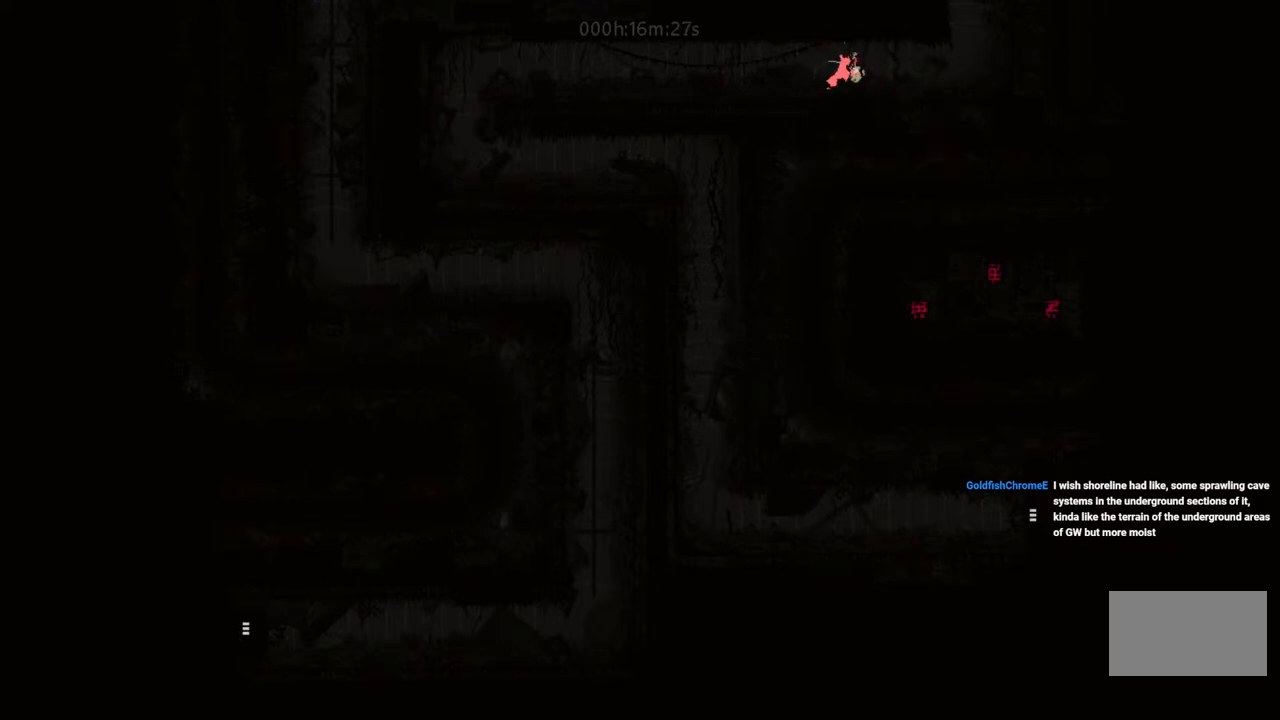
{"keys": ["right", "t"], "events": [[17, "right", "up"], [50, "l", "down"], [150, "l", "up"], [150, "left", "down"], [367, "left", "up"], [400, "right", "down"], [417, "t", "down"]]}
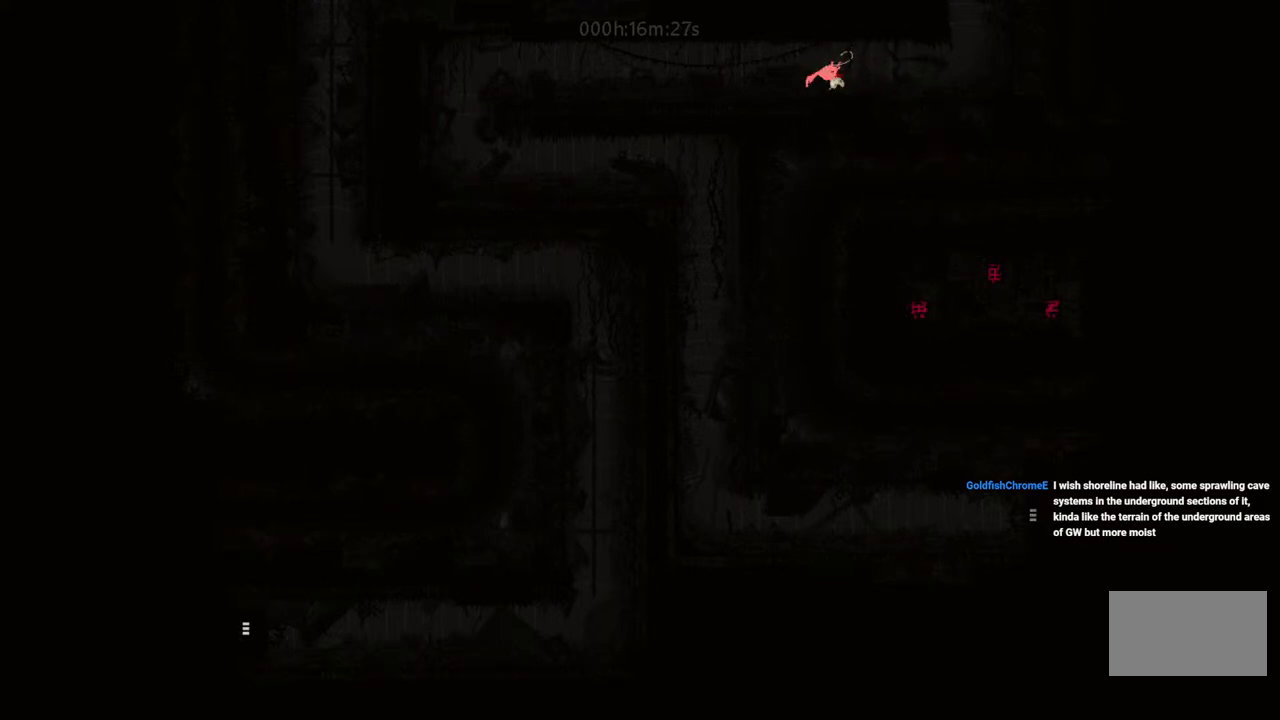
{"keys": [], "events": [[50, "t", "up"], [67, "right", "up"]]}
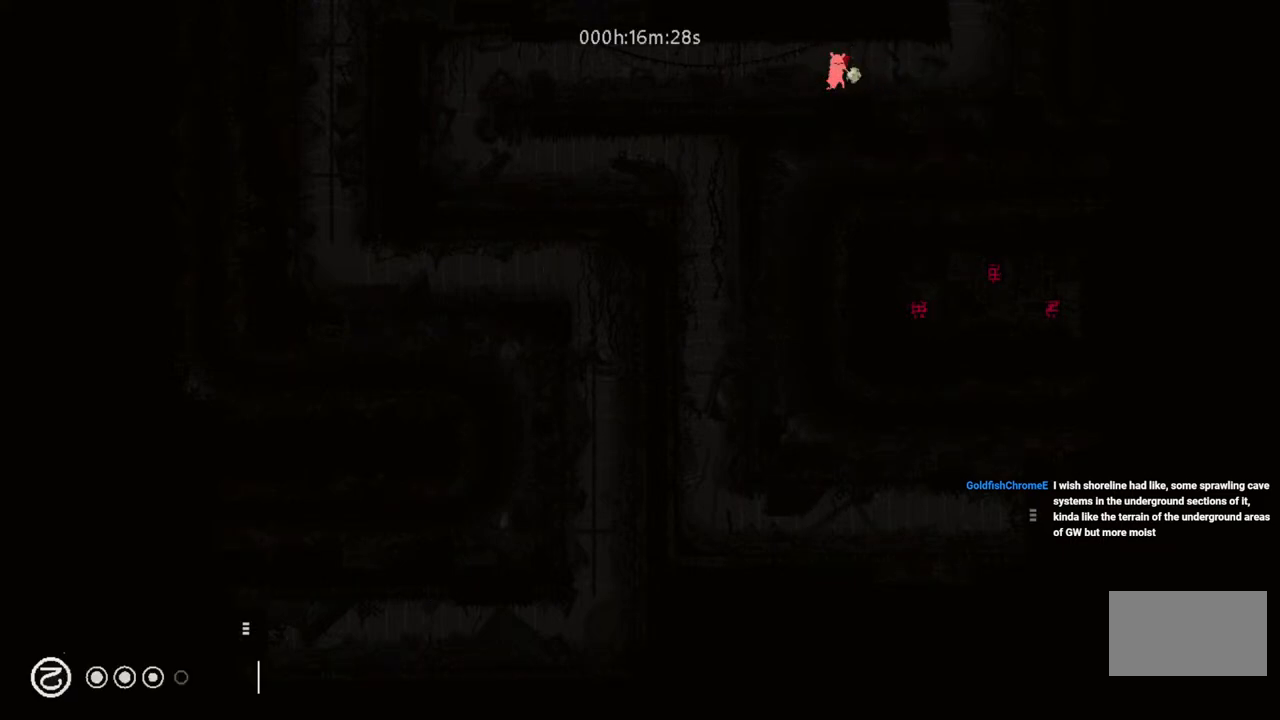
{"keys": [], "events": []}